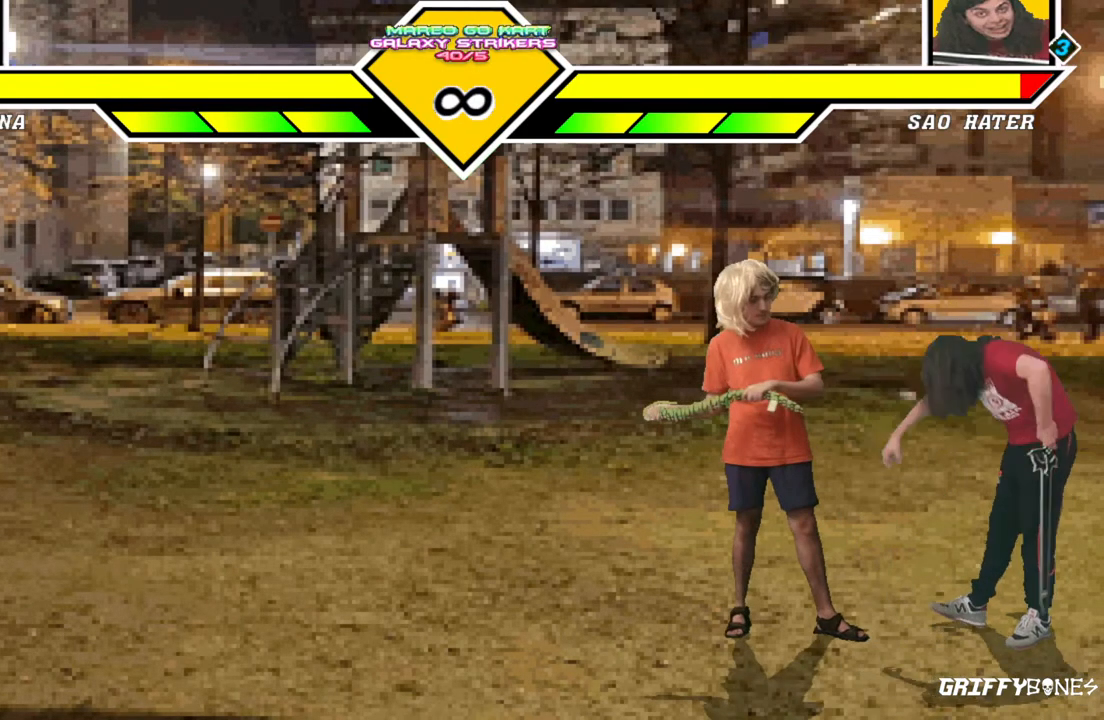
Gameplay with a controller (arcade stick); each line is a JSON object with the inputs held at the frame after it. "events" lists button and stick changes between this image and that frame as [ms after this image, input, new state], when the widget could be followed in between. Not read: L3 R3.
{"buttons": [], "events": []}
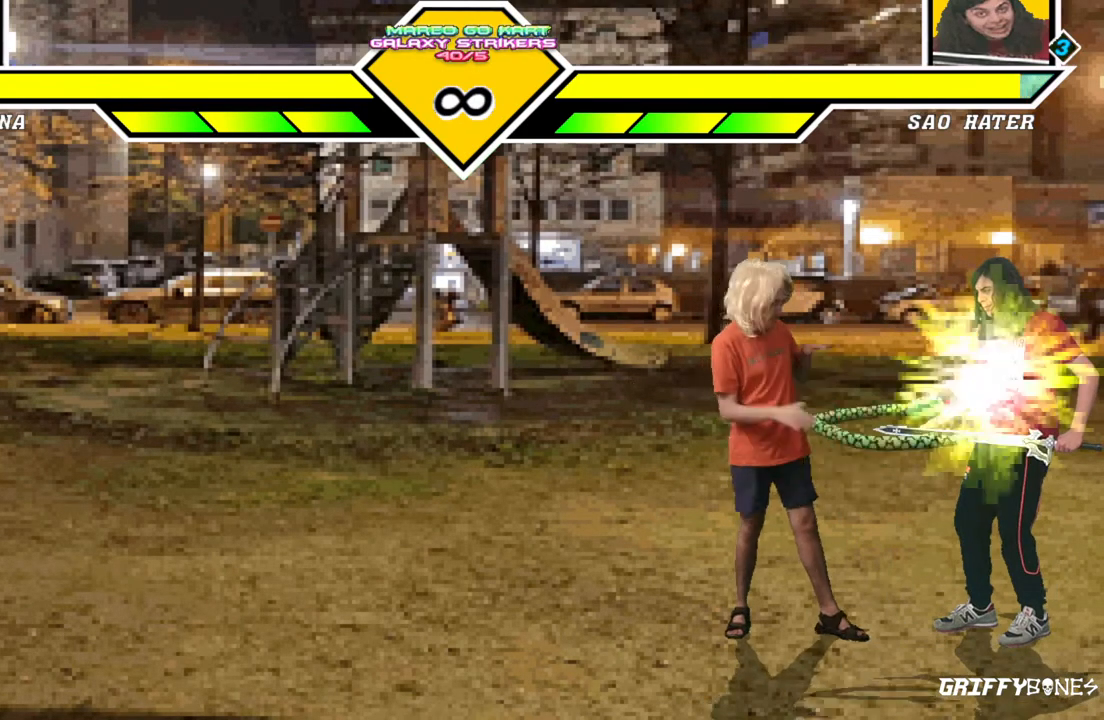
{"buttons": [], "events": []}
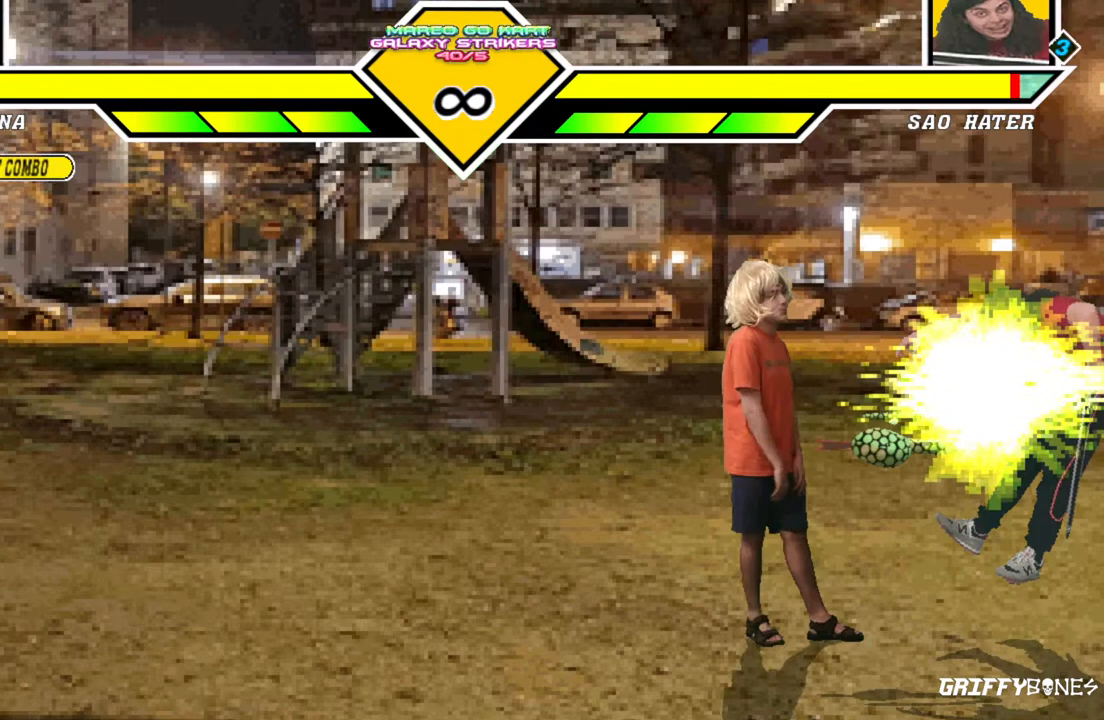
{"buttons": [], "events": []}
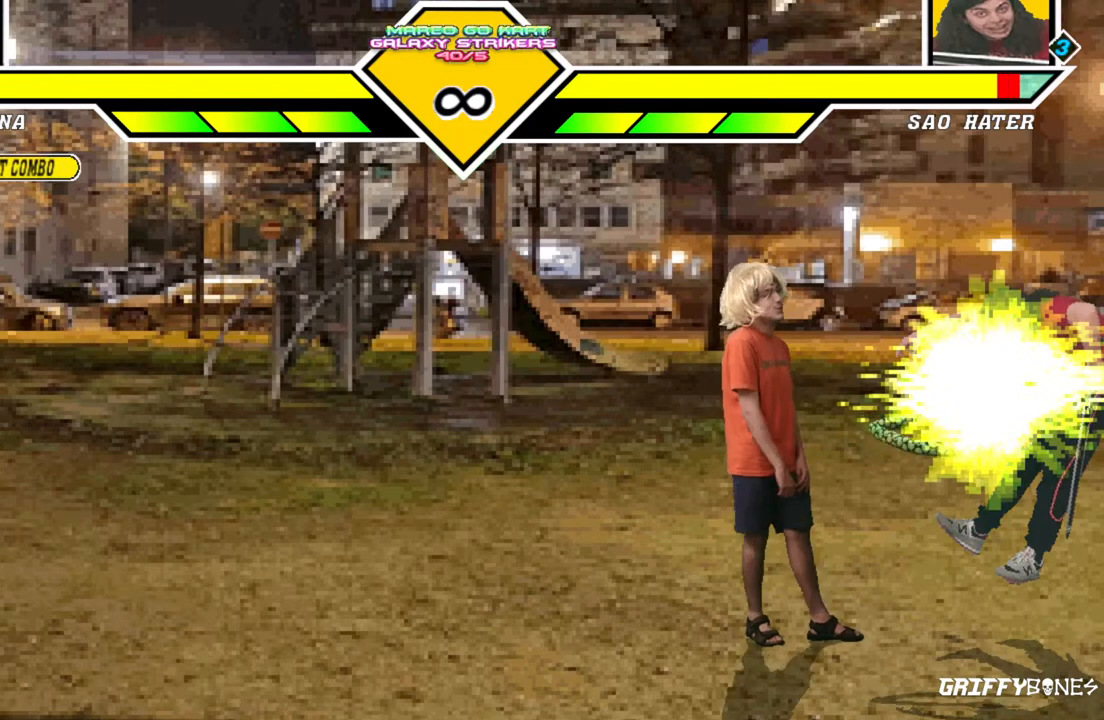
{"buttons": [], "events": []}
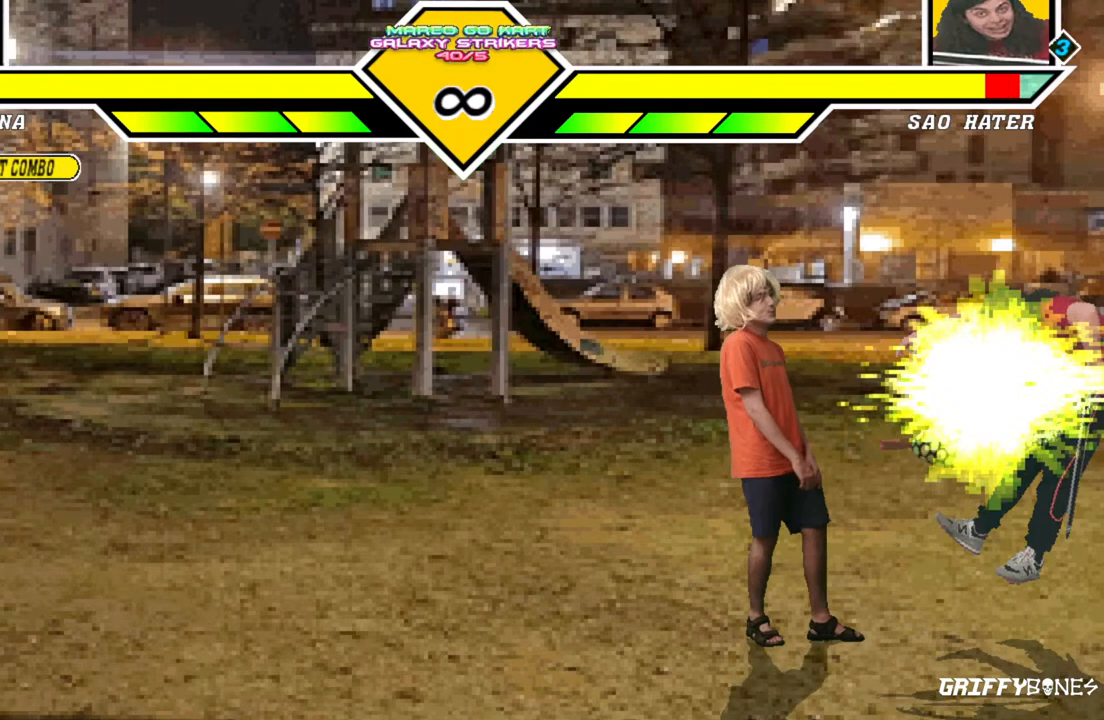
{"buttons": [], "events": []}
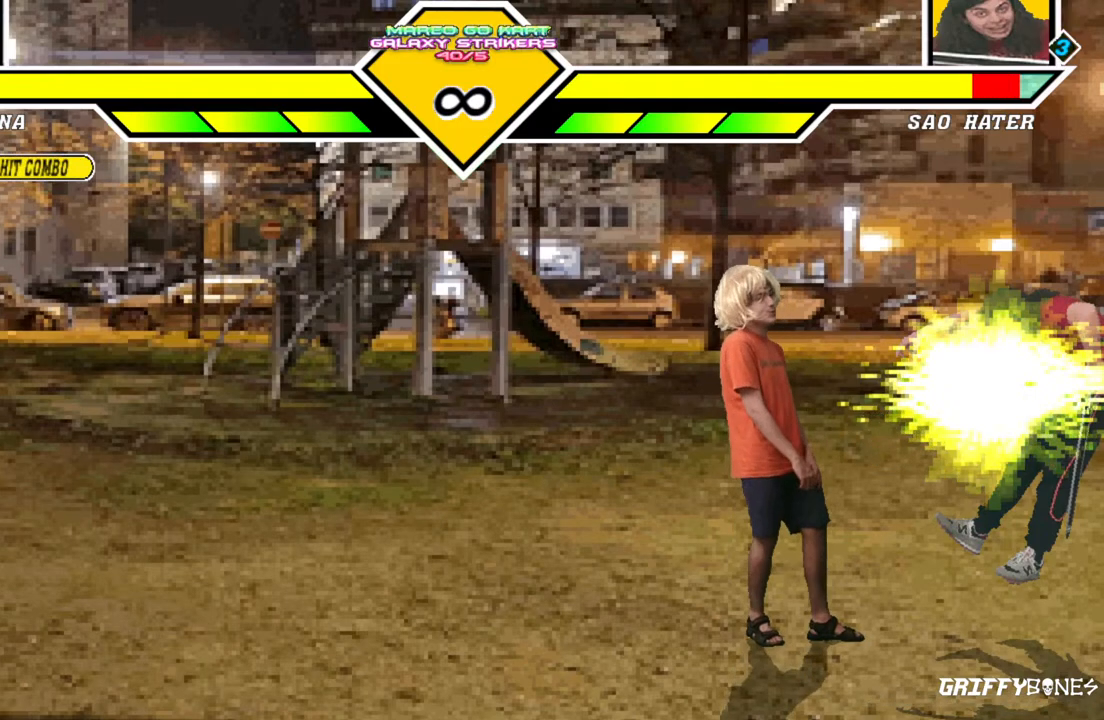
{"buttons": [], "events": []}
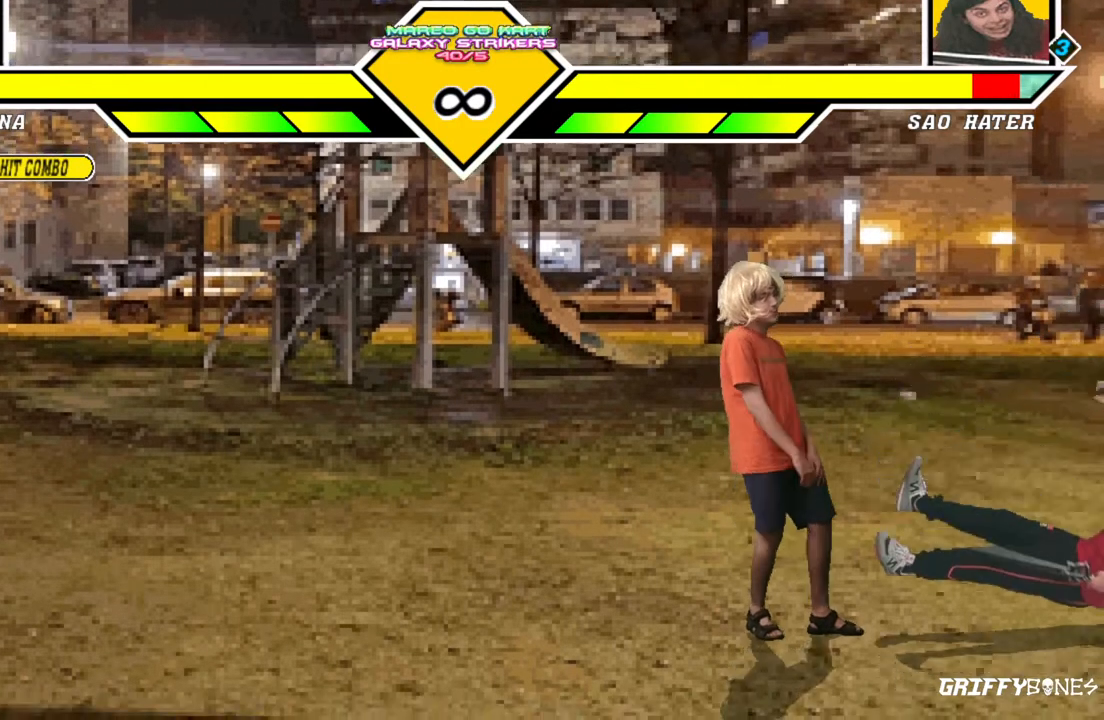
{"buttons": [], "events": [[283, "DPAD_DOWN", "down"], [383, "DPAD_DOWN", "up"]]}
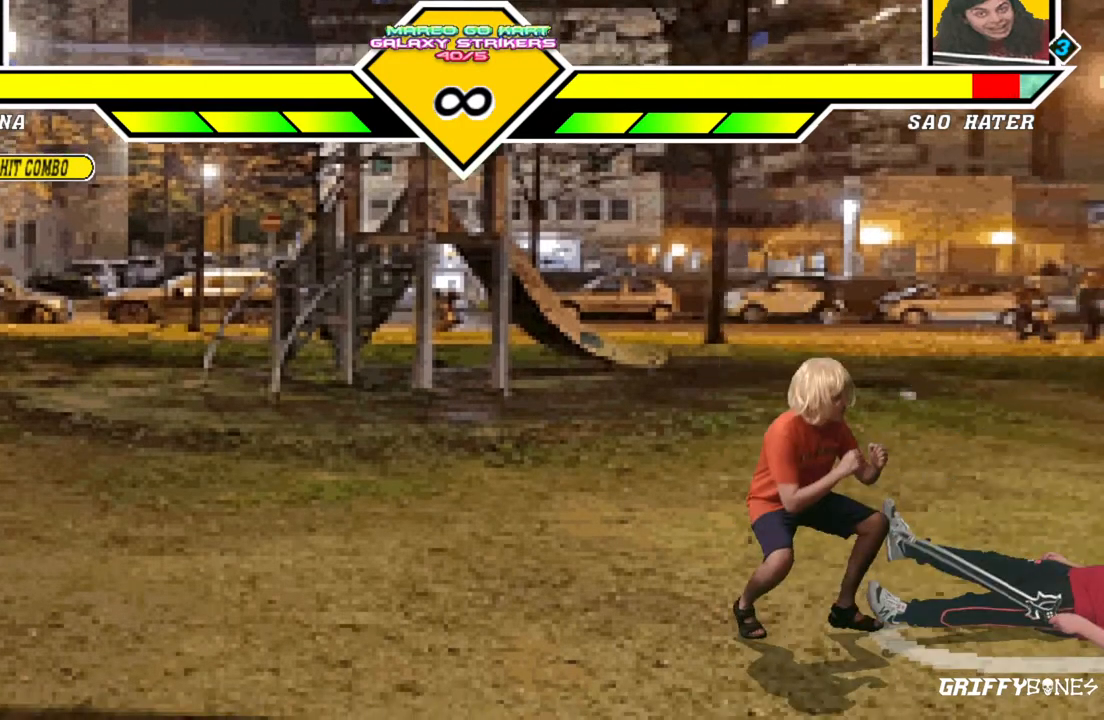
{"buttons": [], "events": [[67, "DPAD_RIGHT", "down"], [417, "DPAD_RIGHT", "up"]]}
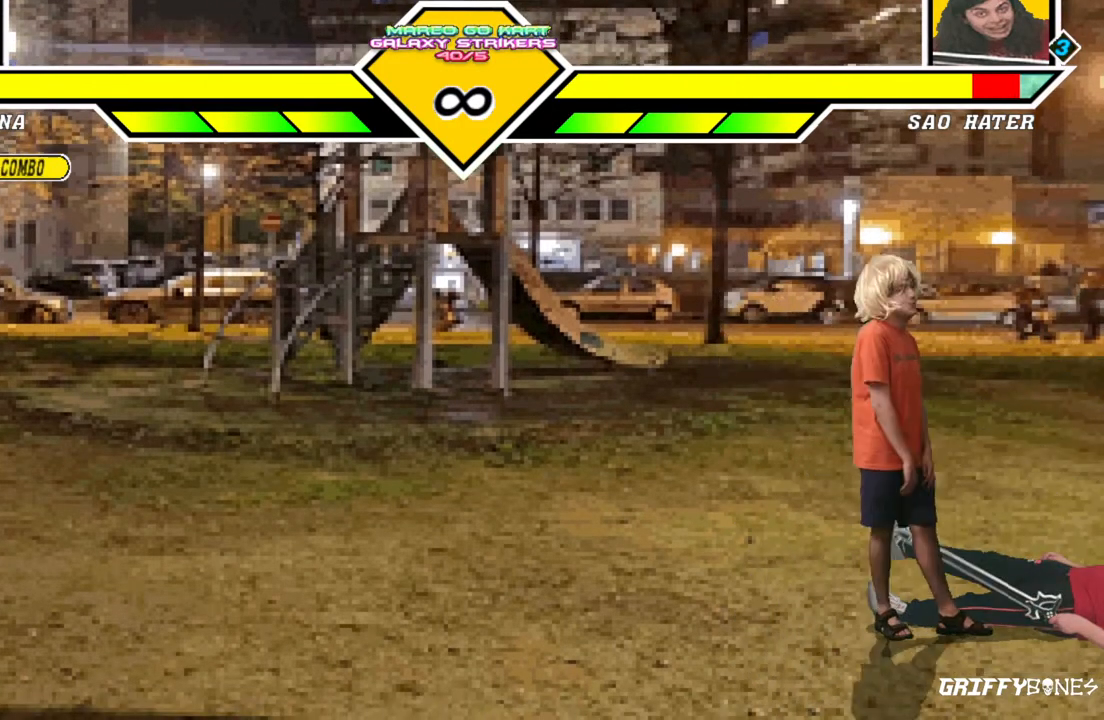
{"buttons": [], "events": []}
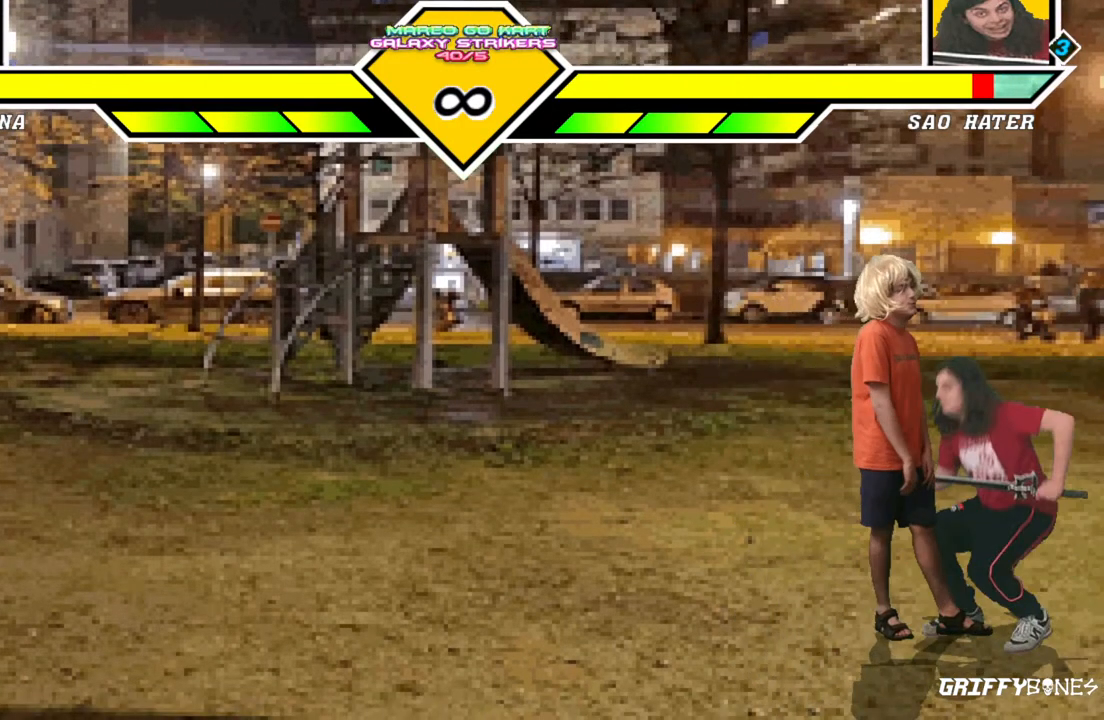
{"buttons": ["DPAD_DOWN"], "events": [[133, "DPAD_DOWN", "down"]]}
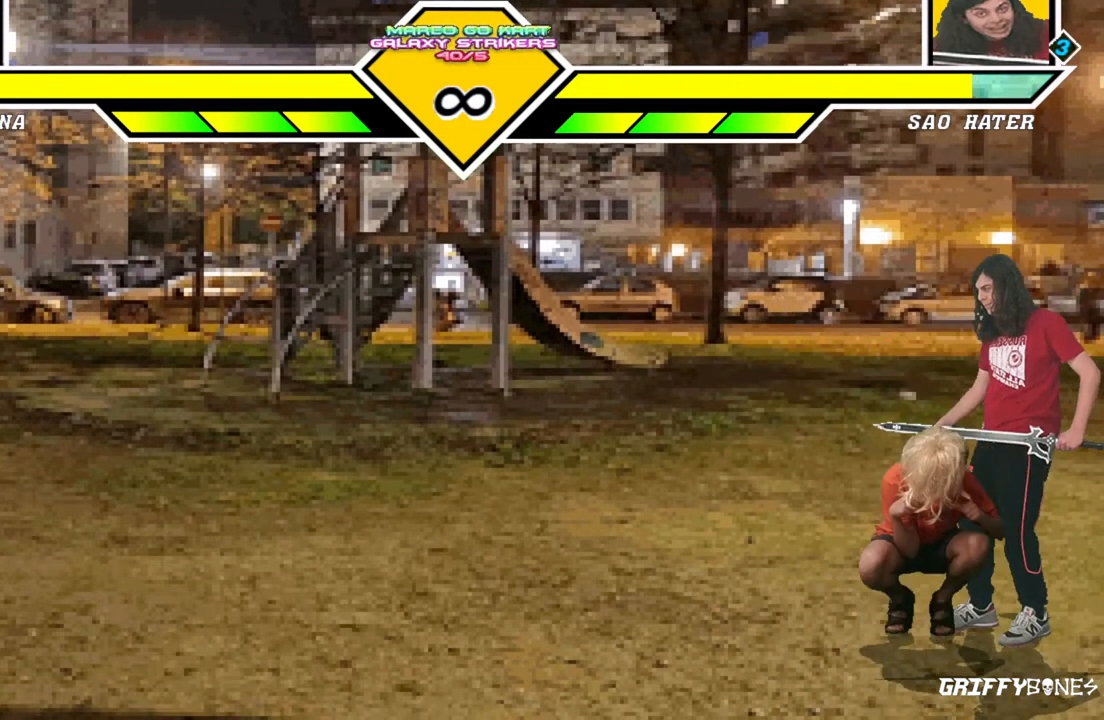
{"buttons": [], "events": [[83, "DPAD_RIGHT", "down"], [167, "DPAD_DOWN", "up"], [233, "DPAD_RIGHT", "up"]]}
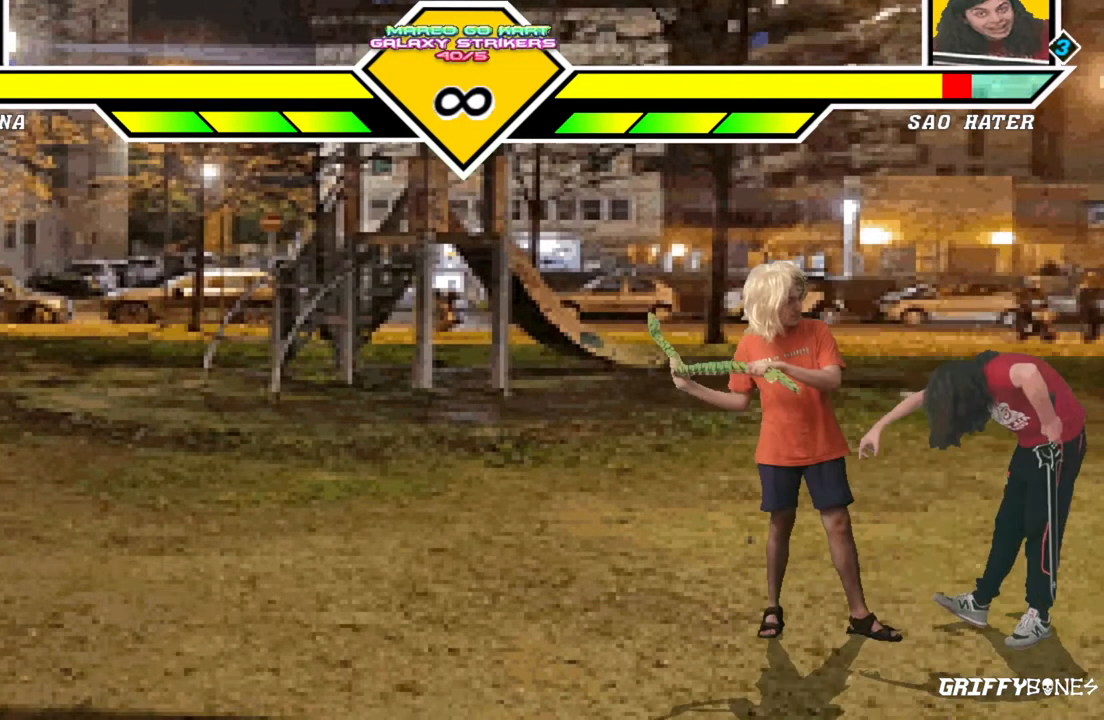
{"buttons": [], "events": []}
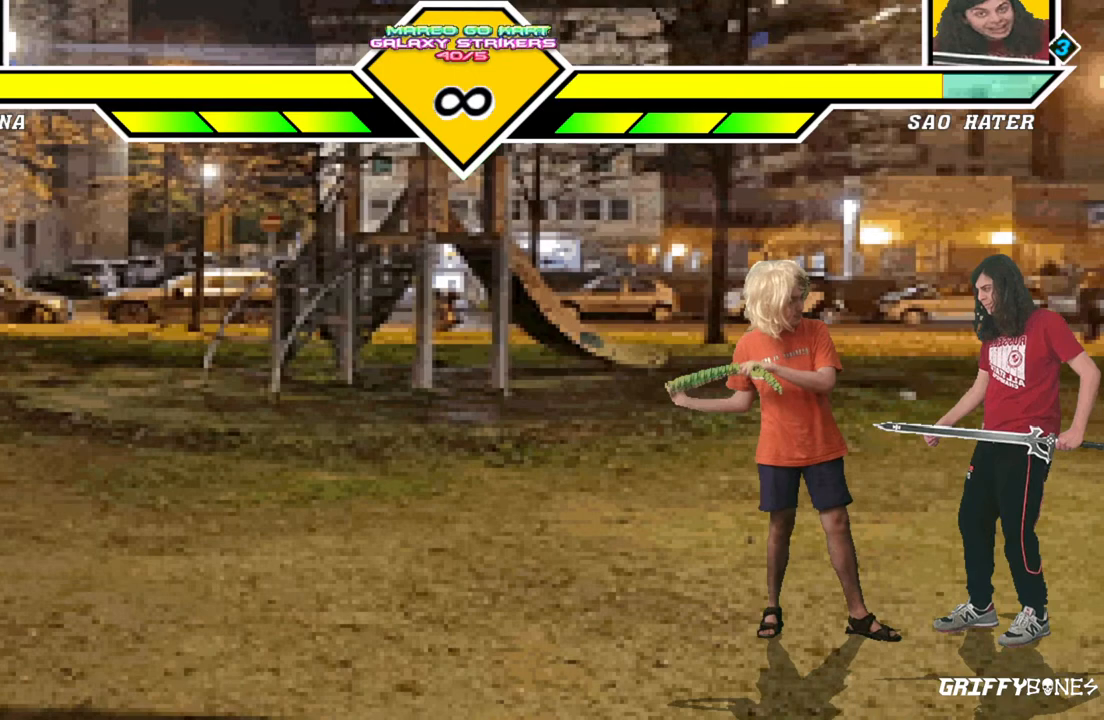
{"buttons": [], "events": []}
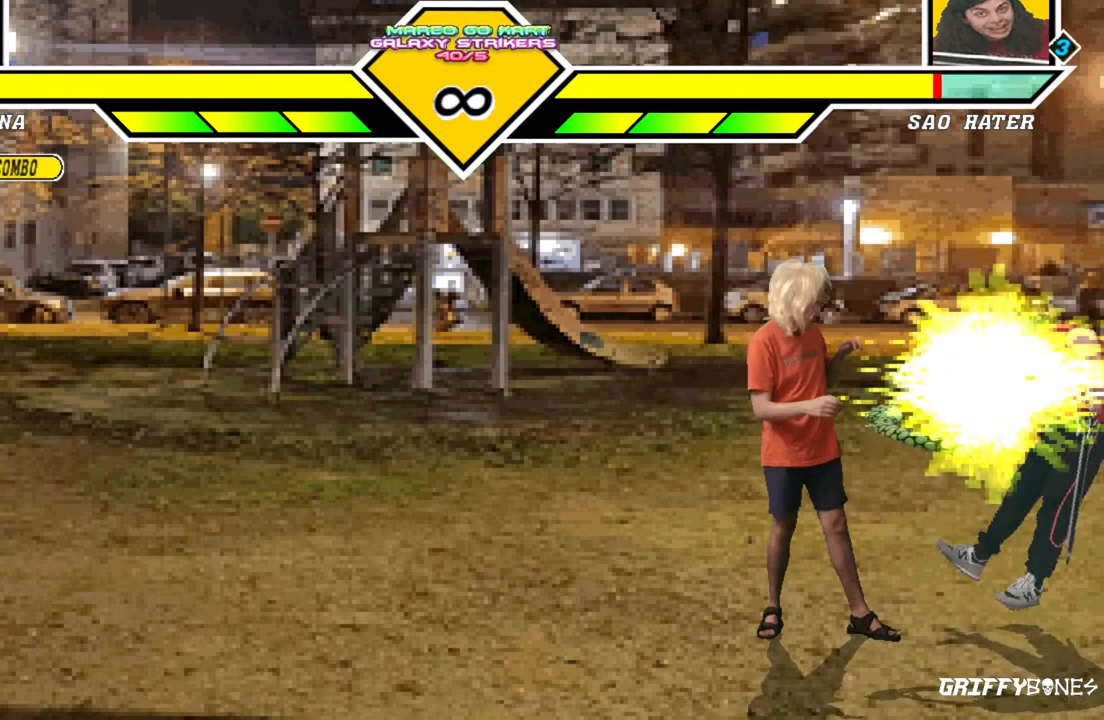
{"buttons": [], "events": []}
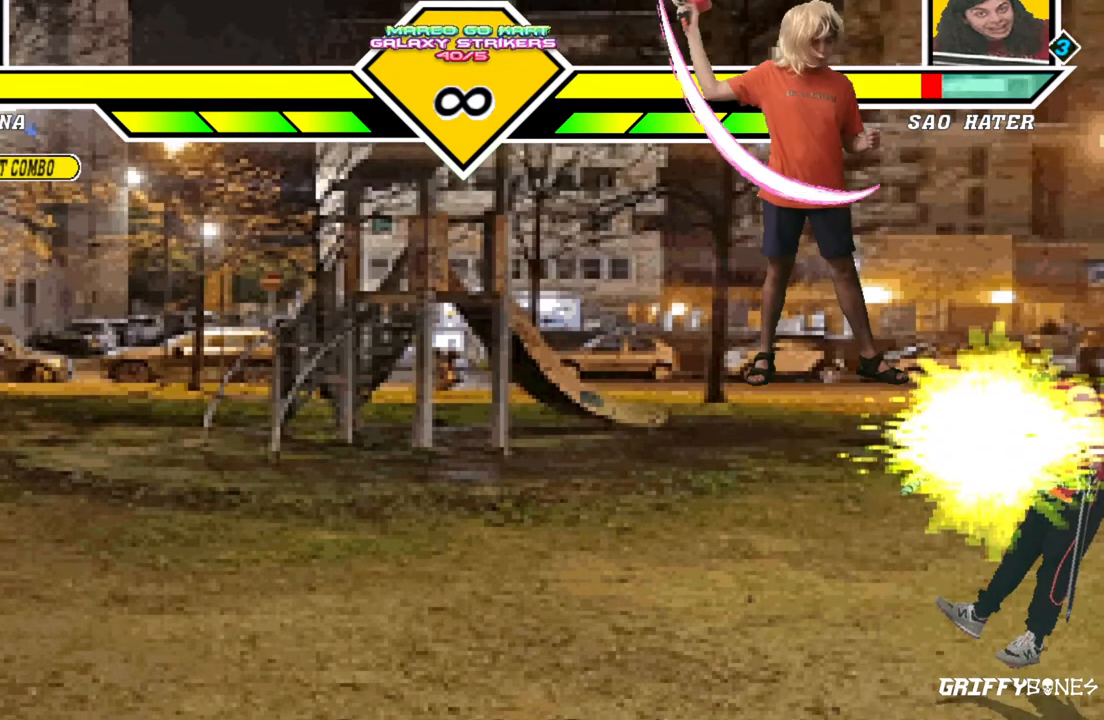
{"buttons": ["DPAD_RIGHT"], "events": [[483, "DPAD_RIGHT", "down"]]}
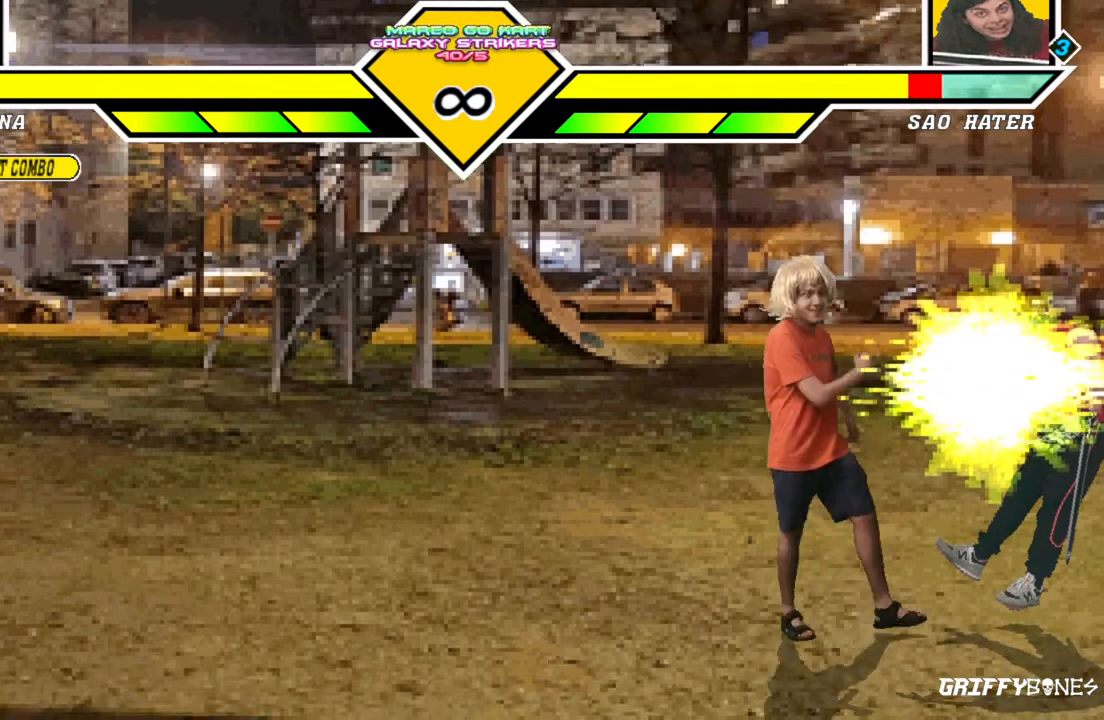
{"buttons": [], "events": [[50, "DPAD_RIGHT", "up"], [300, "DPAD_RIGHT", "down"], [500, "DPAD_RIGHT", "up"]]}